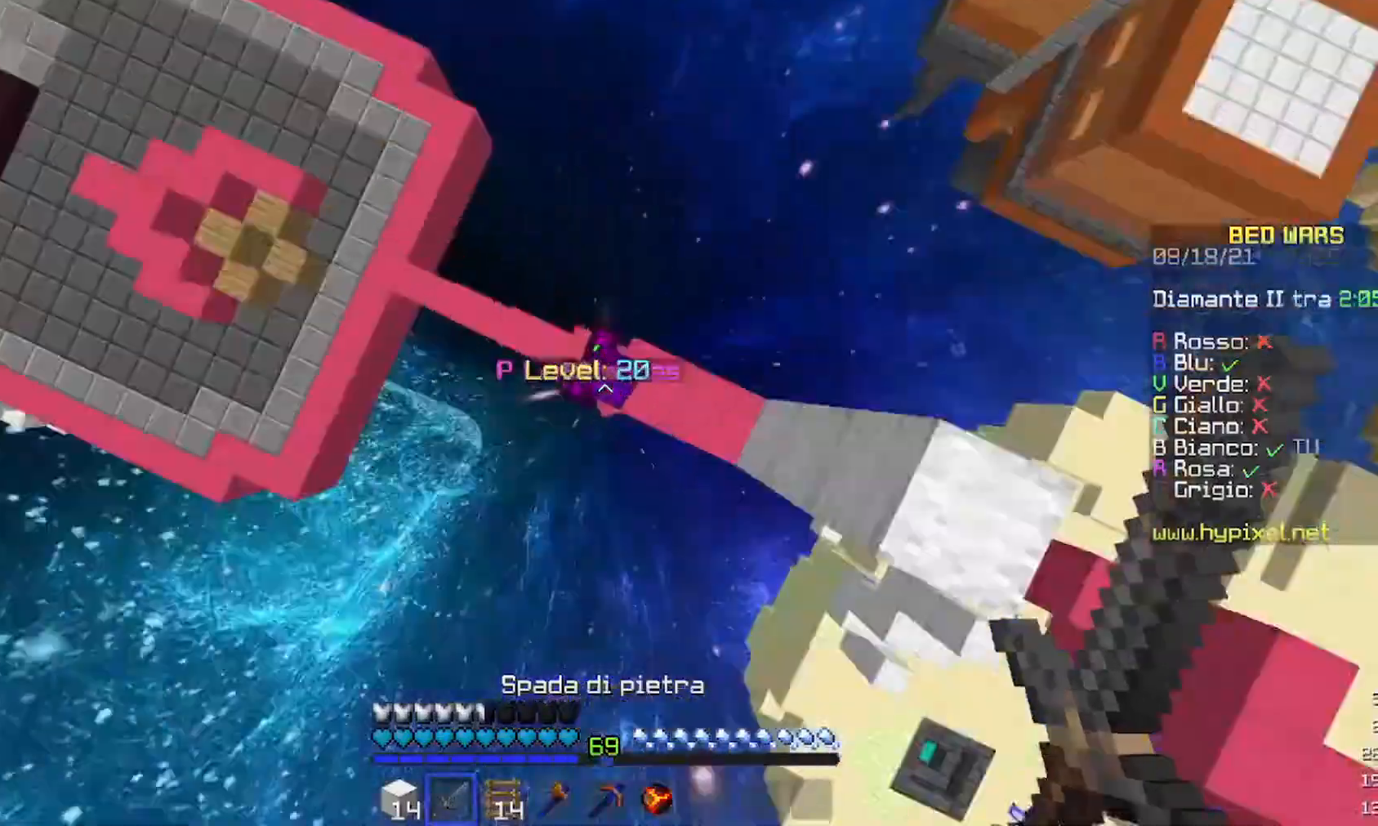
Gameplay with keyboard and mouse; each line is a JSON object with the keys and mouse buttons held at the frame after it. "events" lists presses ("down") and releases ("up") of "a", "d", "s", "w", "mouse_left" and "mouse_right" between this image and that frame as [ms after this image, input, new state], when the widget could be followed in between. "mouse_left", "mouse_right" = the "left", "right" buttons of the "mouse" list. No other keys are recorded. Fast repeated clicks can show as one long hold. Mouse movement is not recorded.
{"keys": [], "mouse": ["left"], "events": [[167, "a", "up"], [367, "mouse_left", "down"]]}
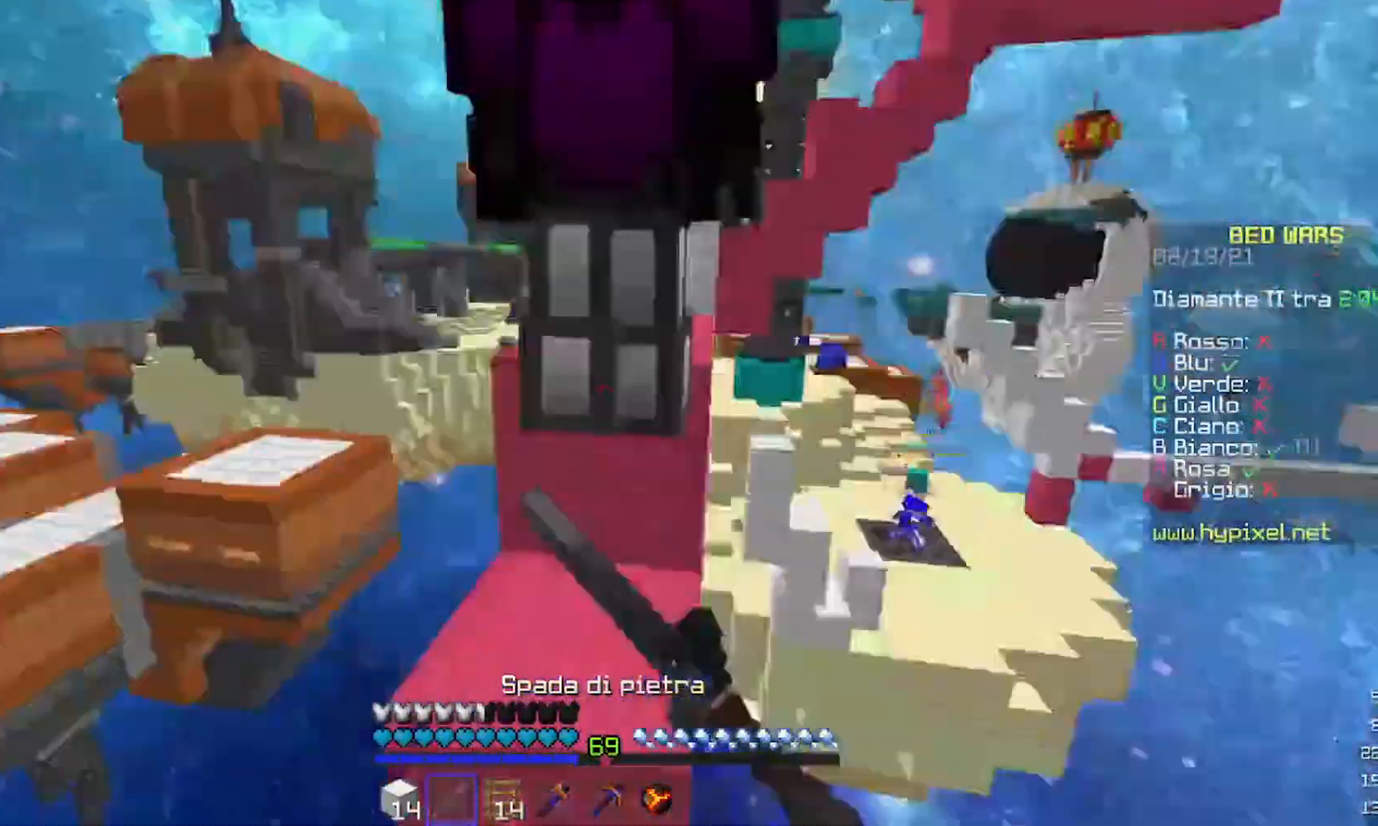
{"keys": [], "mouse": [], "events": [[33, "a", "down"], [200, "a", "up"], [400, "mouse_left", "up"]]}
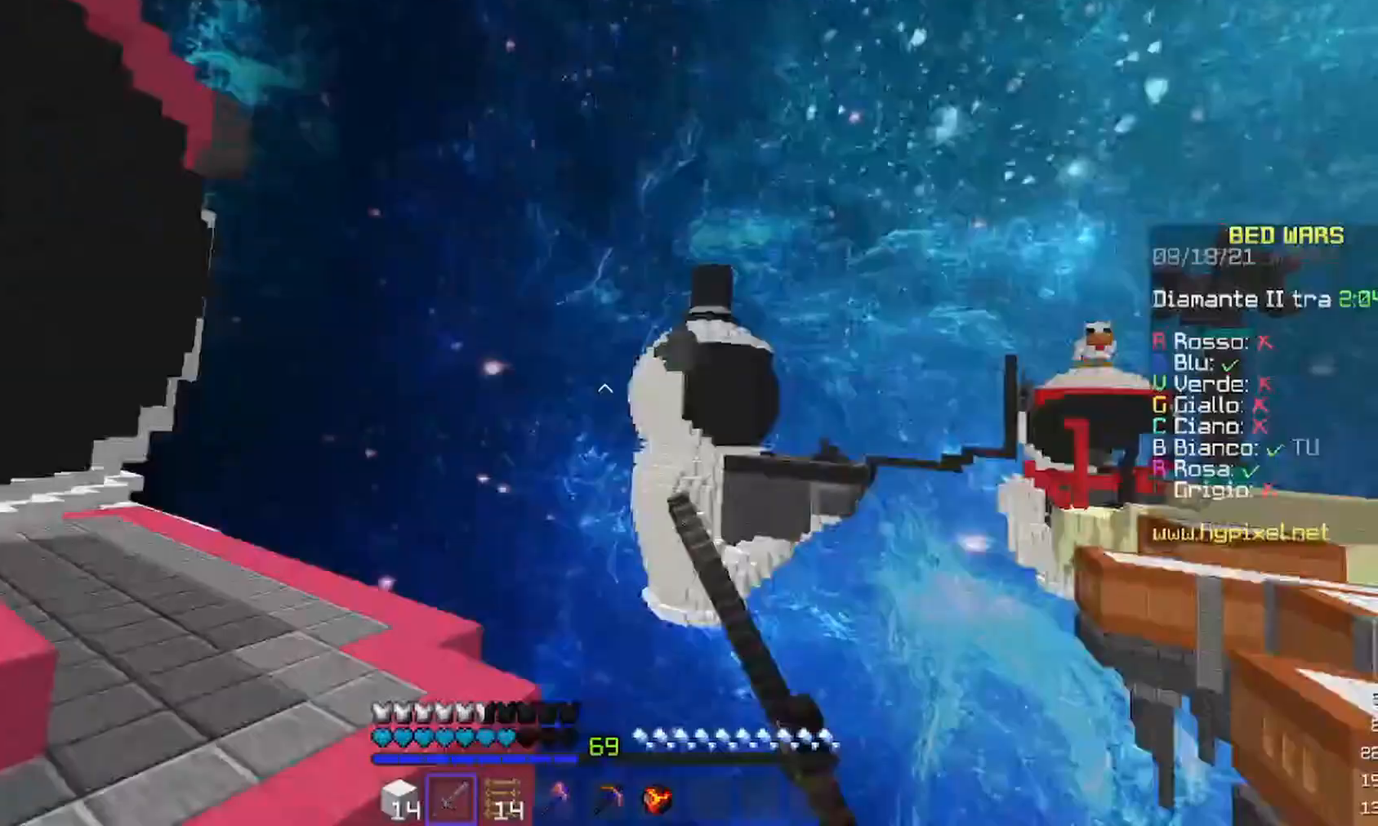
{"keys": ["w"], "mouse": [], "events": [[333, "w", "down"]]}
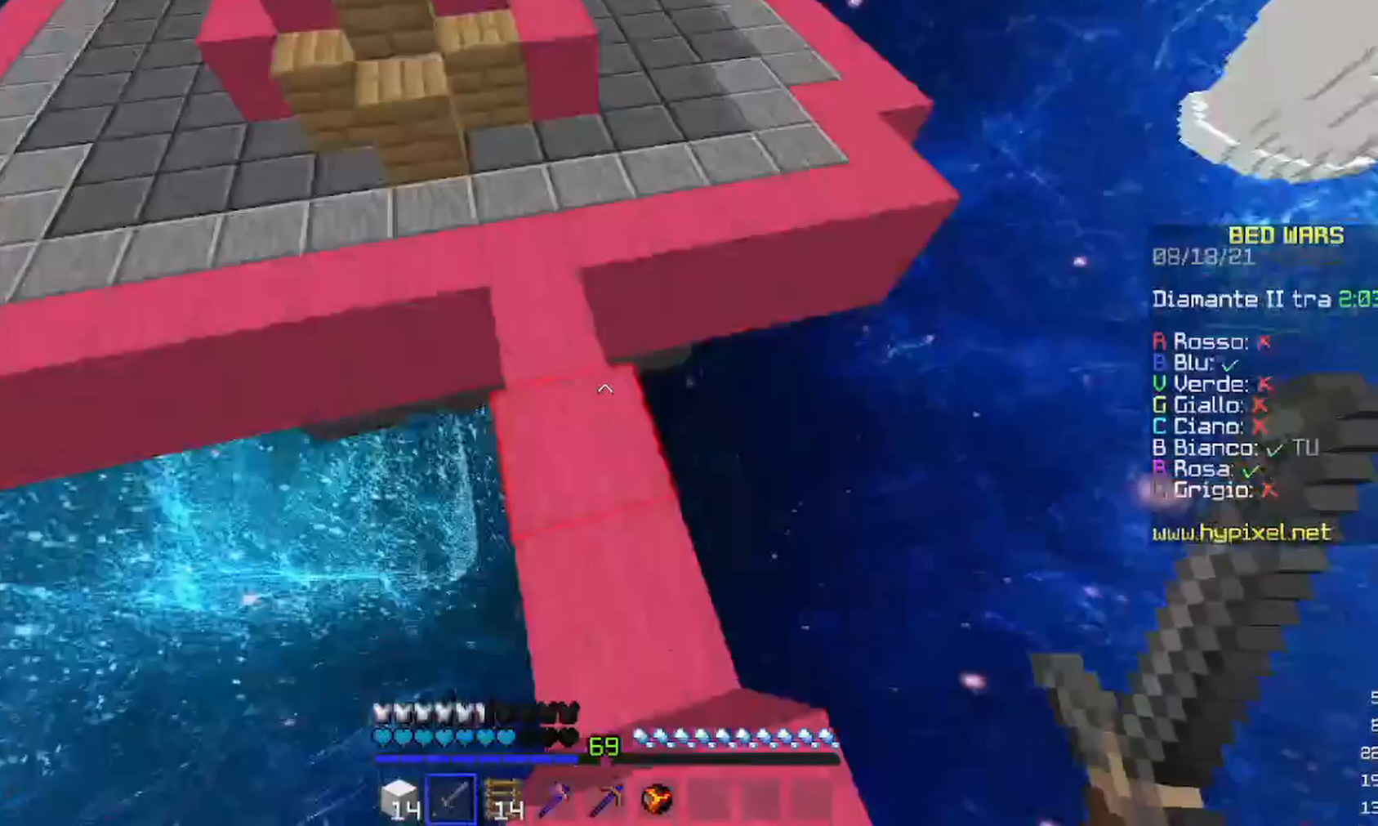
{"keys": ["w"], "mouse": [], "events": []}
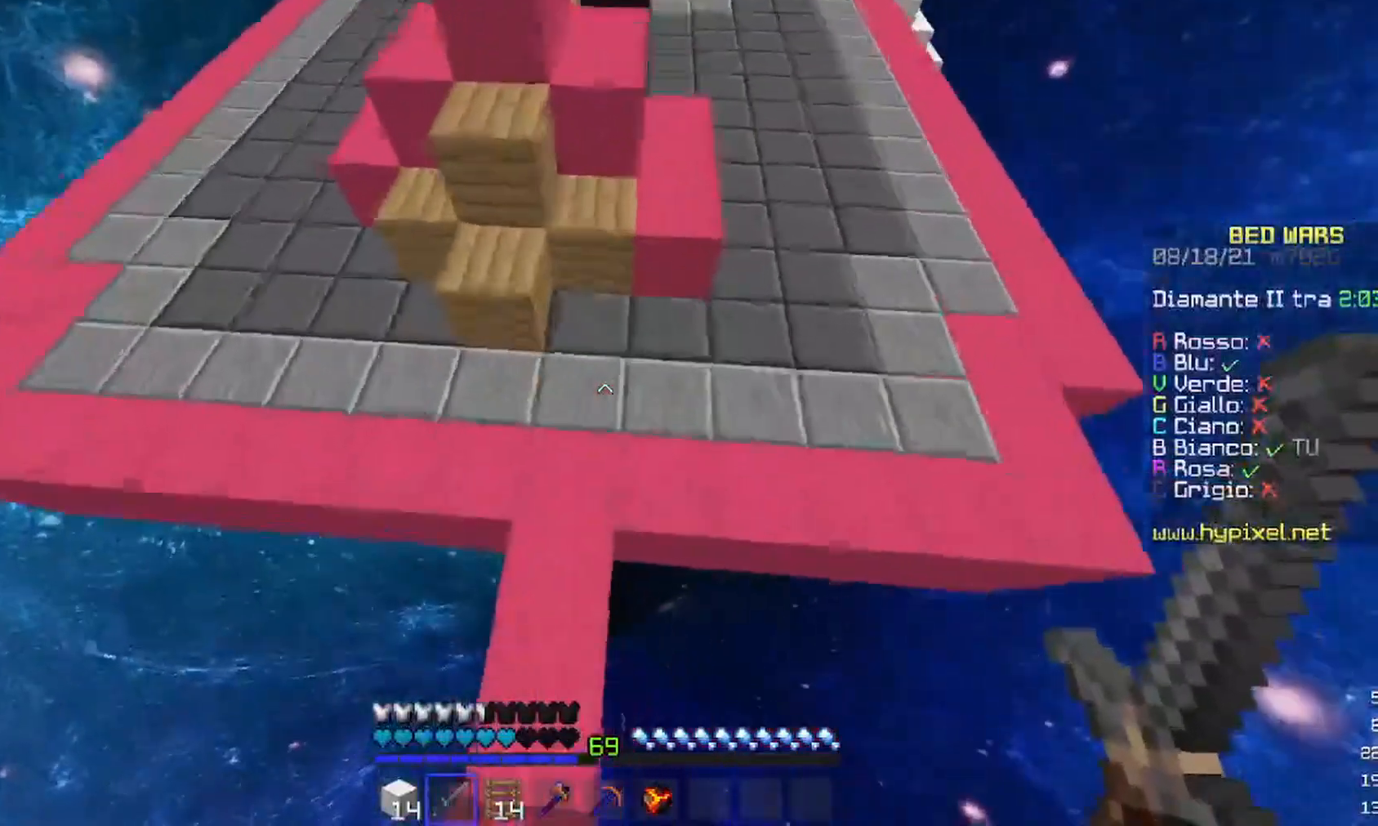
{"keys": ["d", "w"], "mouse": [], "events": [[200, "d", "down"]]}
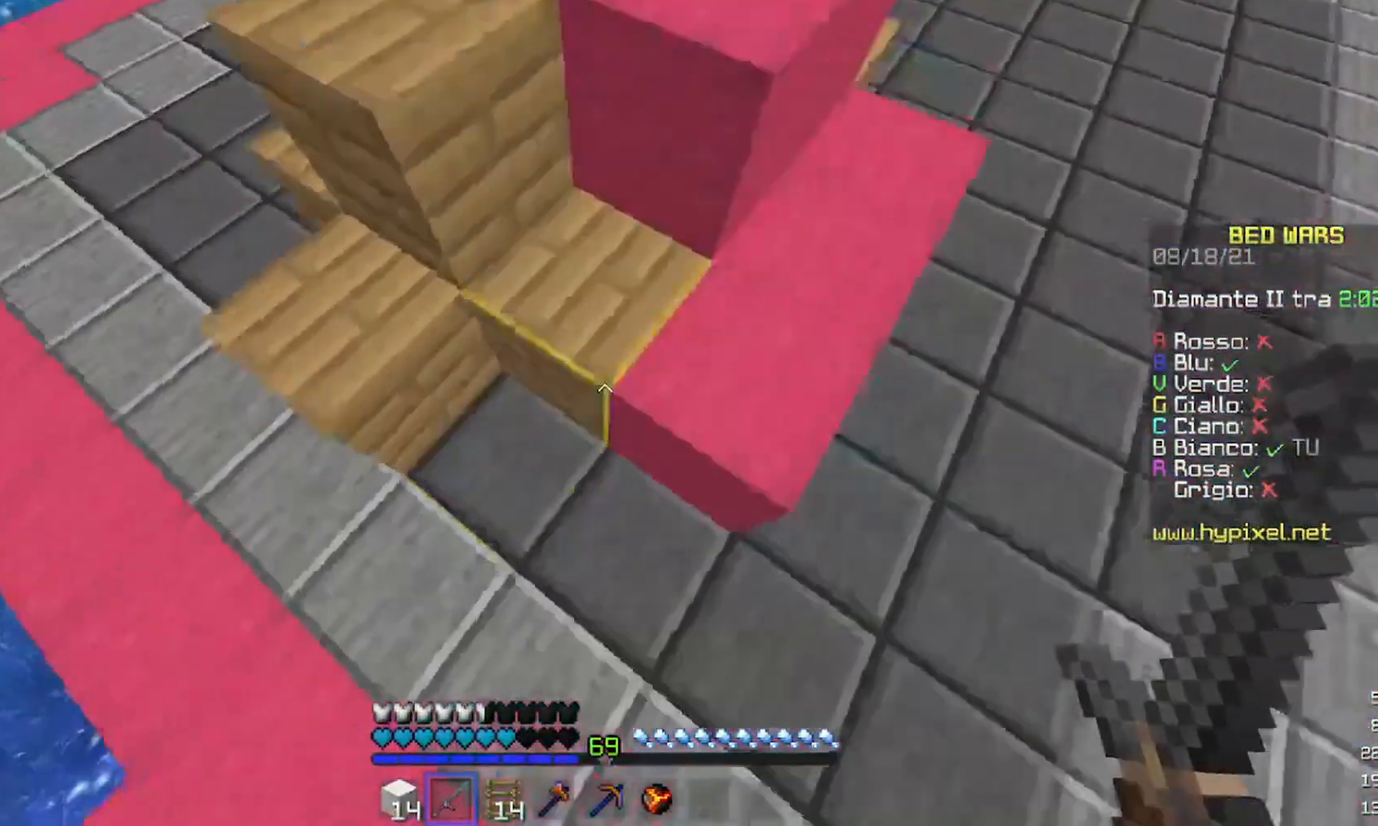
{"keys": ["s"], "mouse": [], "events": [[33, "w", "up"], [400, "s", "down"], [500, "d", "up"]]}
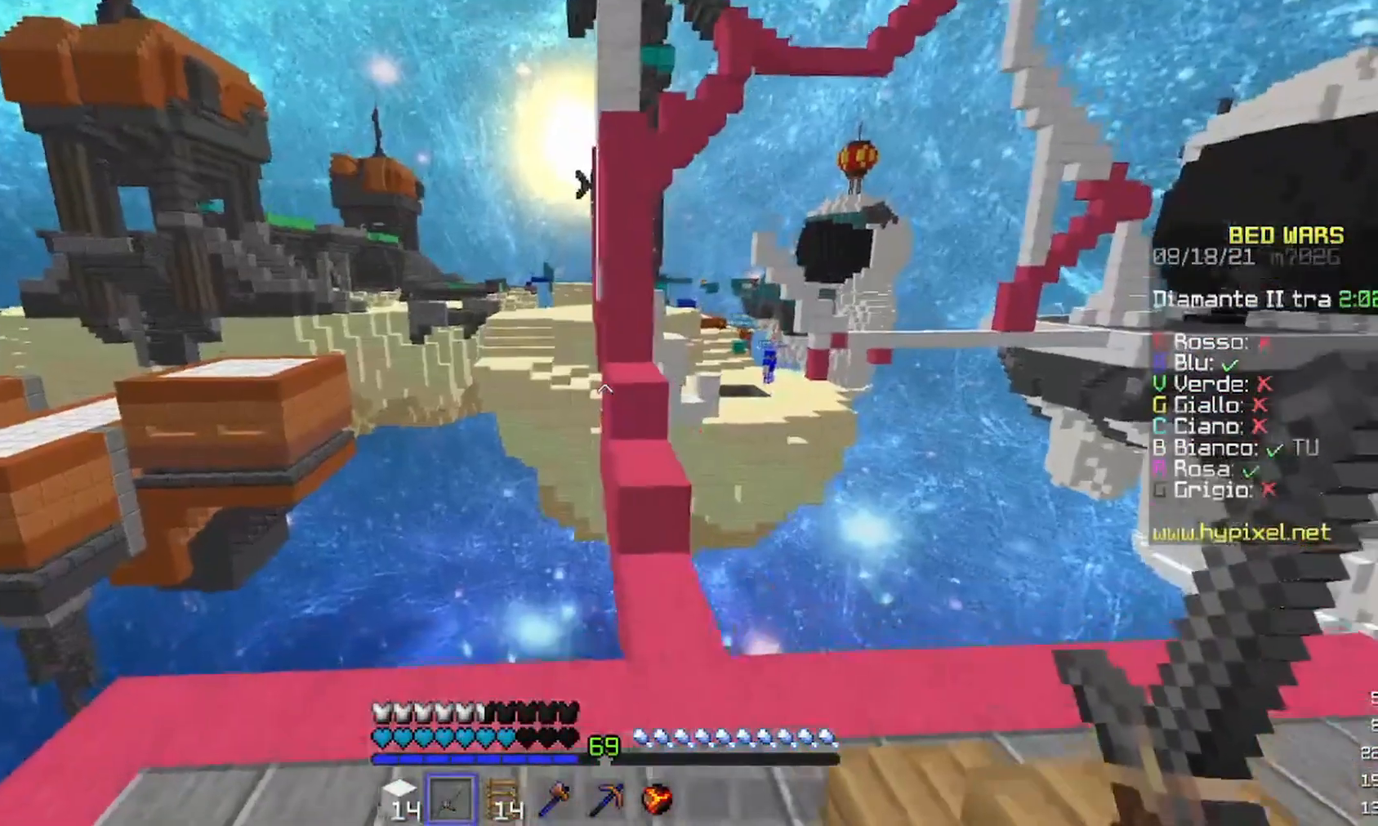
{"keys": ["s"], "mouse": [], "events": []}
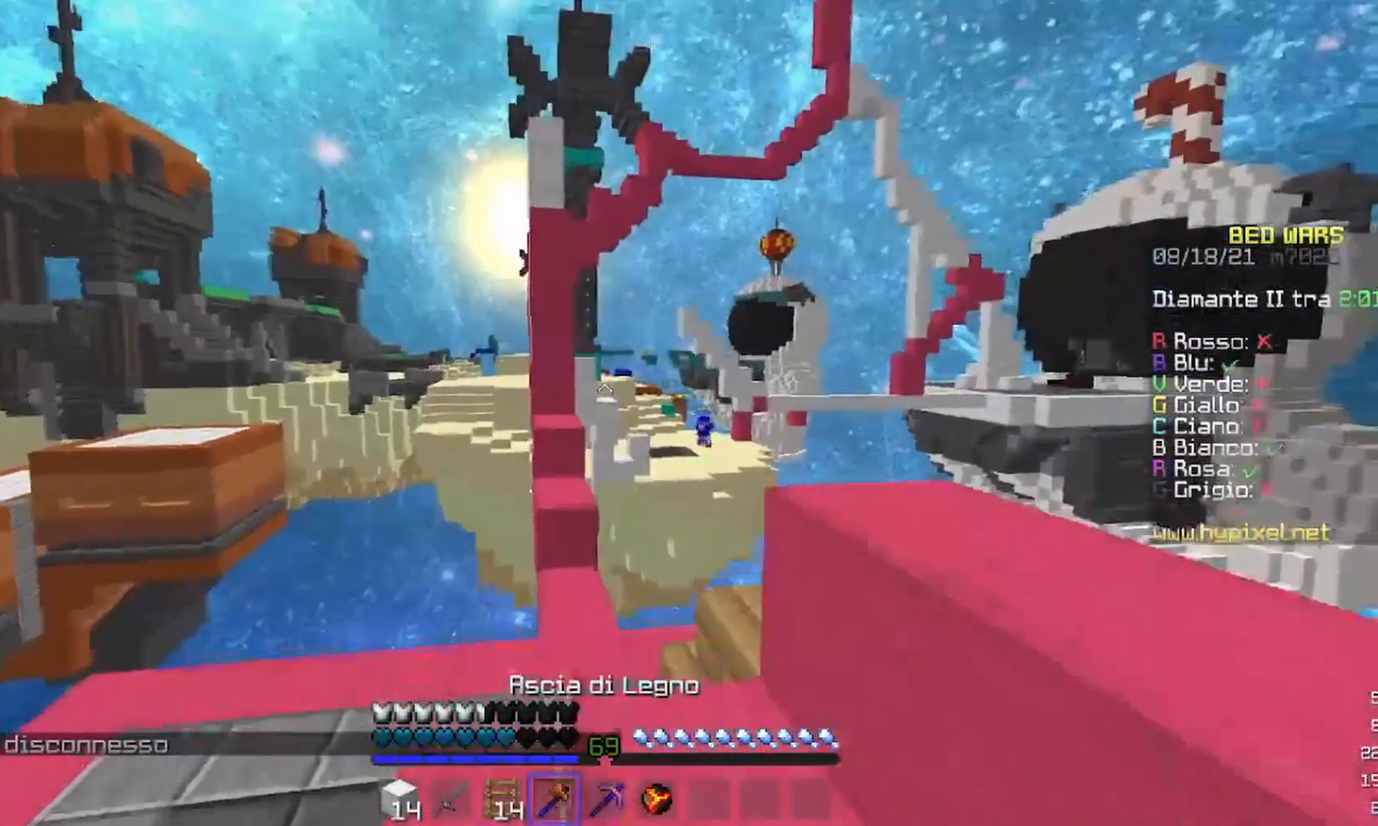
{"keys": [], "mouse": [], "events": [[433, "s", "up"]]}
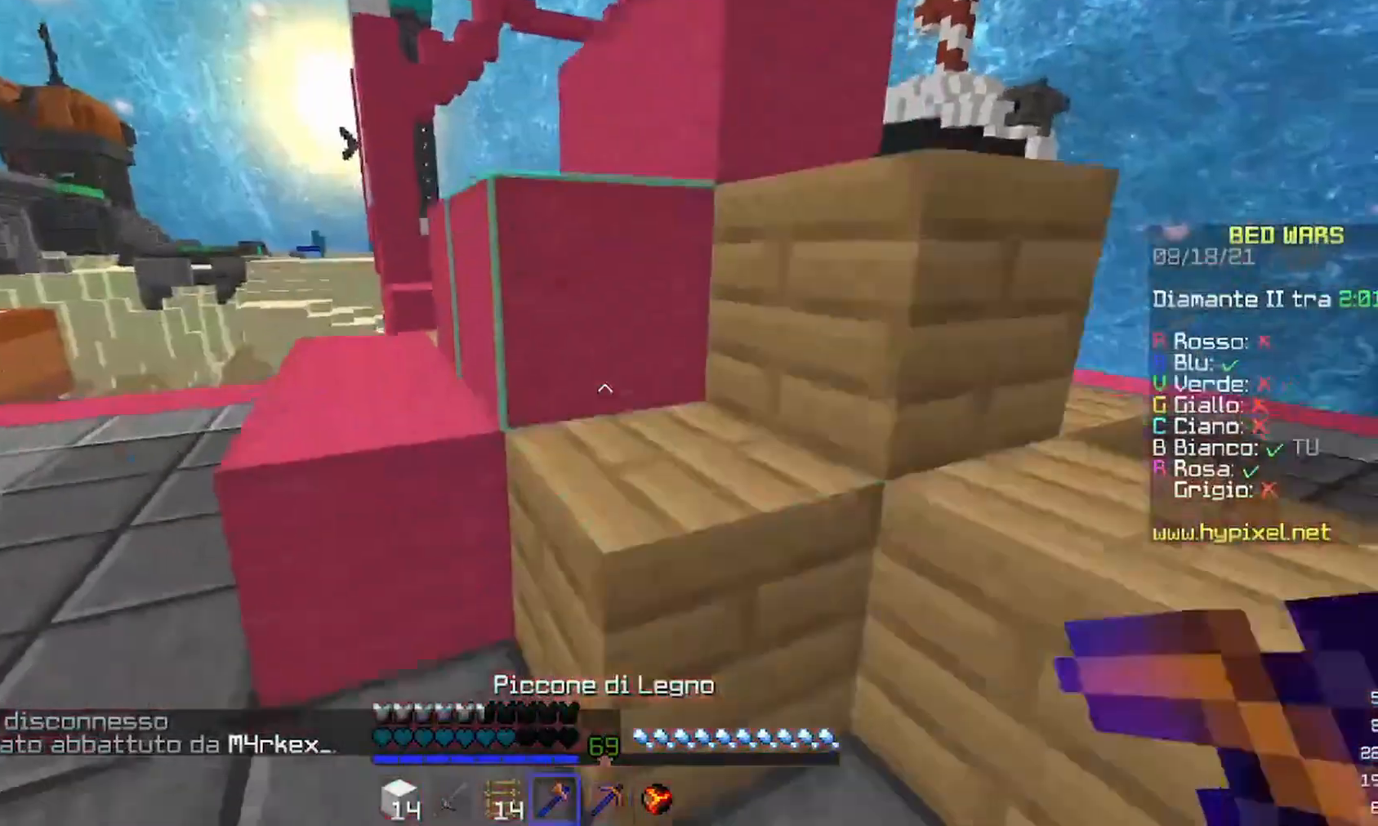
{"keys": [], "mouse": ["left"], "events": [[33, "a", "down"], [133, "a", "up"], [233, "mouse_left", "down"]]}
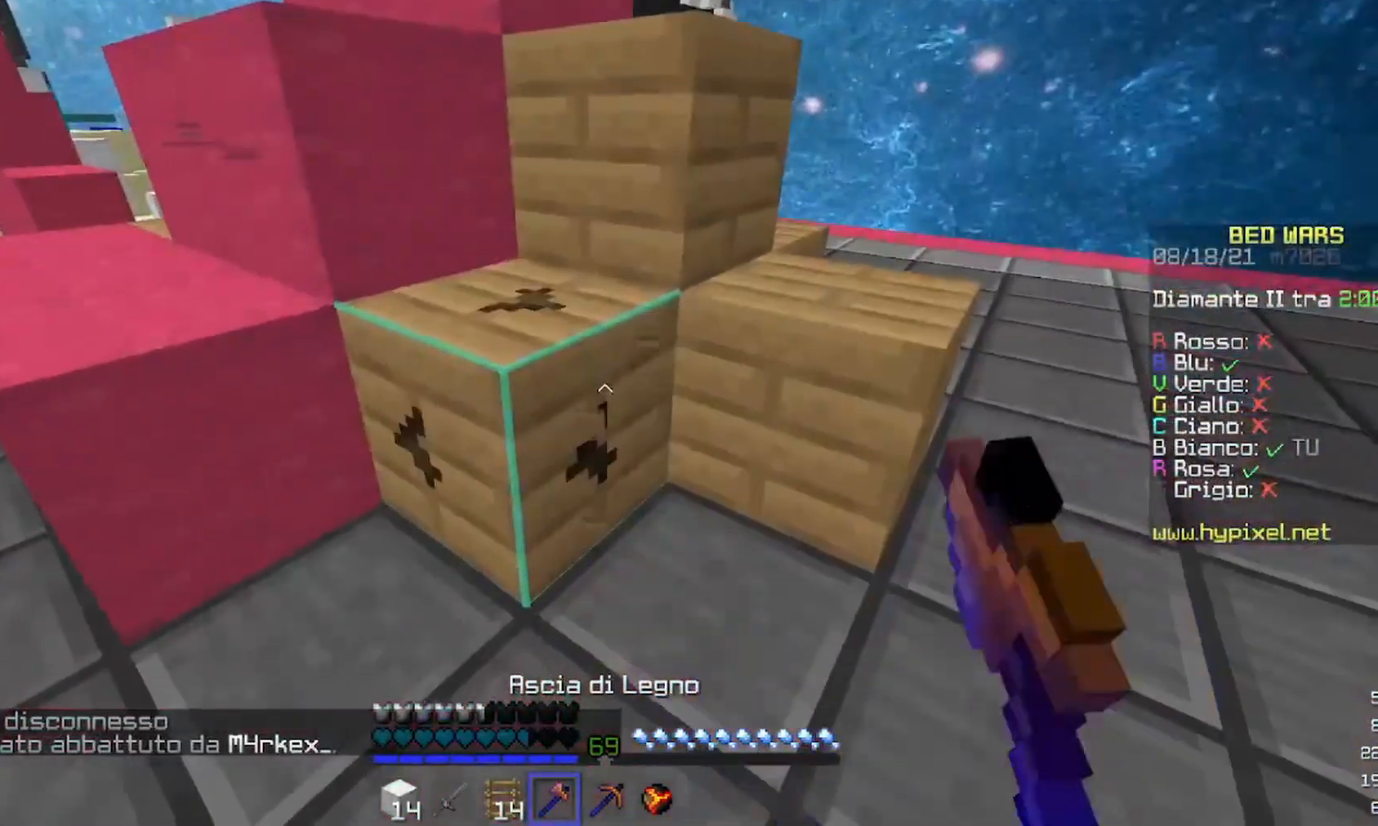
{"keys": [], "mouse": ["left"], "events": []}
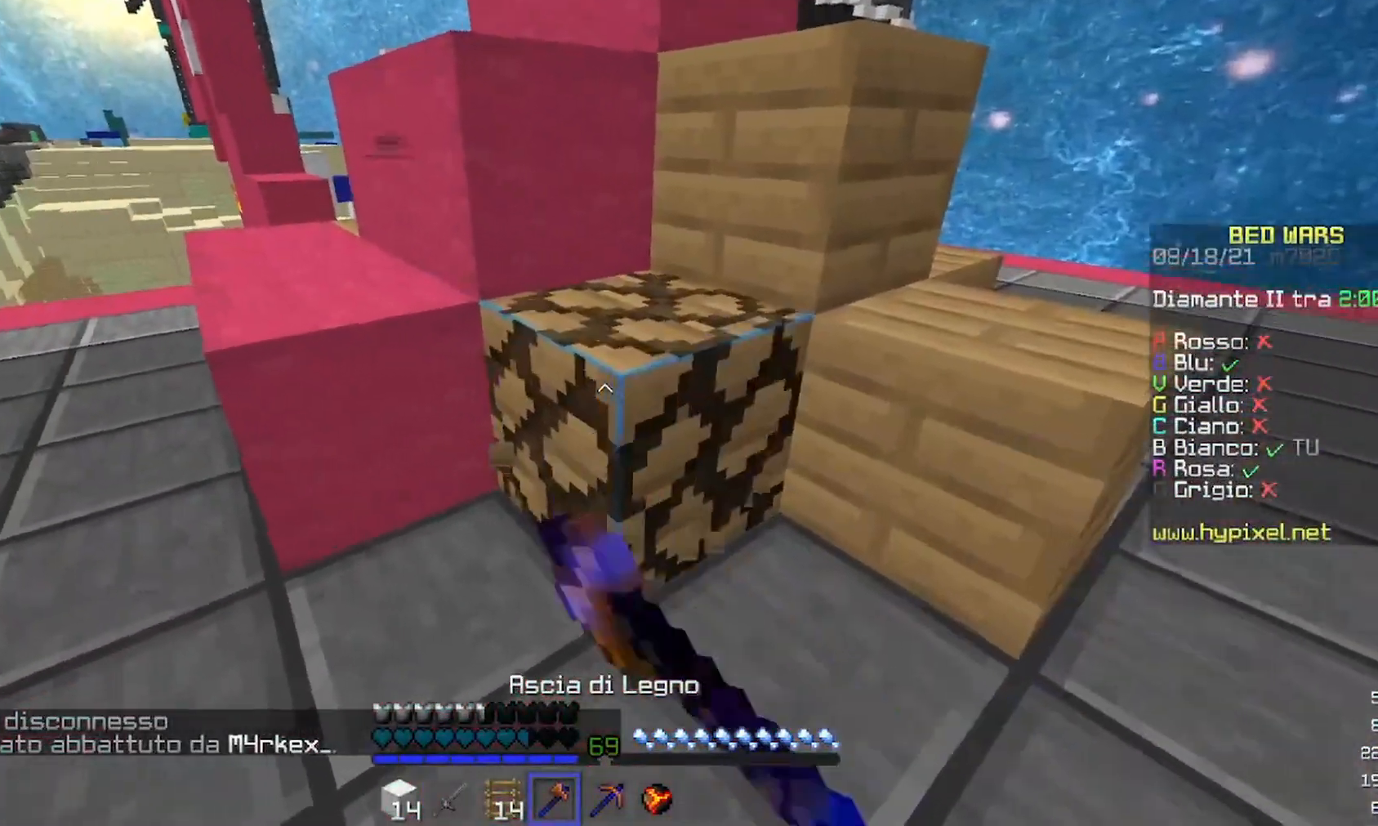
{"keys": [], "mouse": ["left"], "events": []}
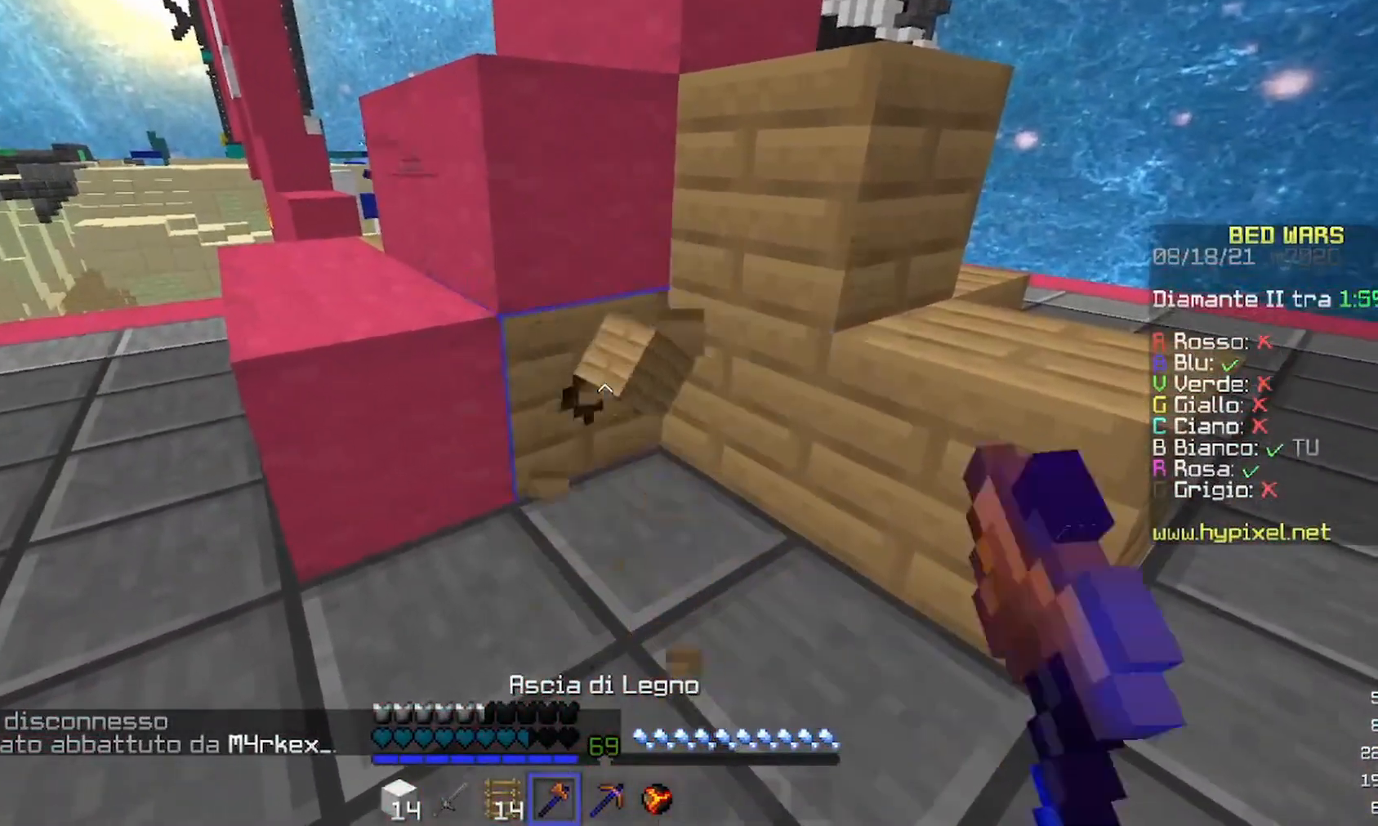
{"keys": [], "mouse": ["left"], "events": []}
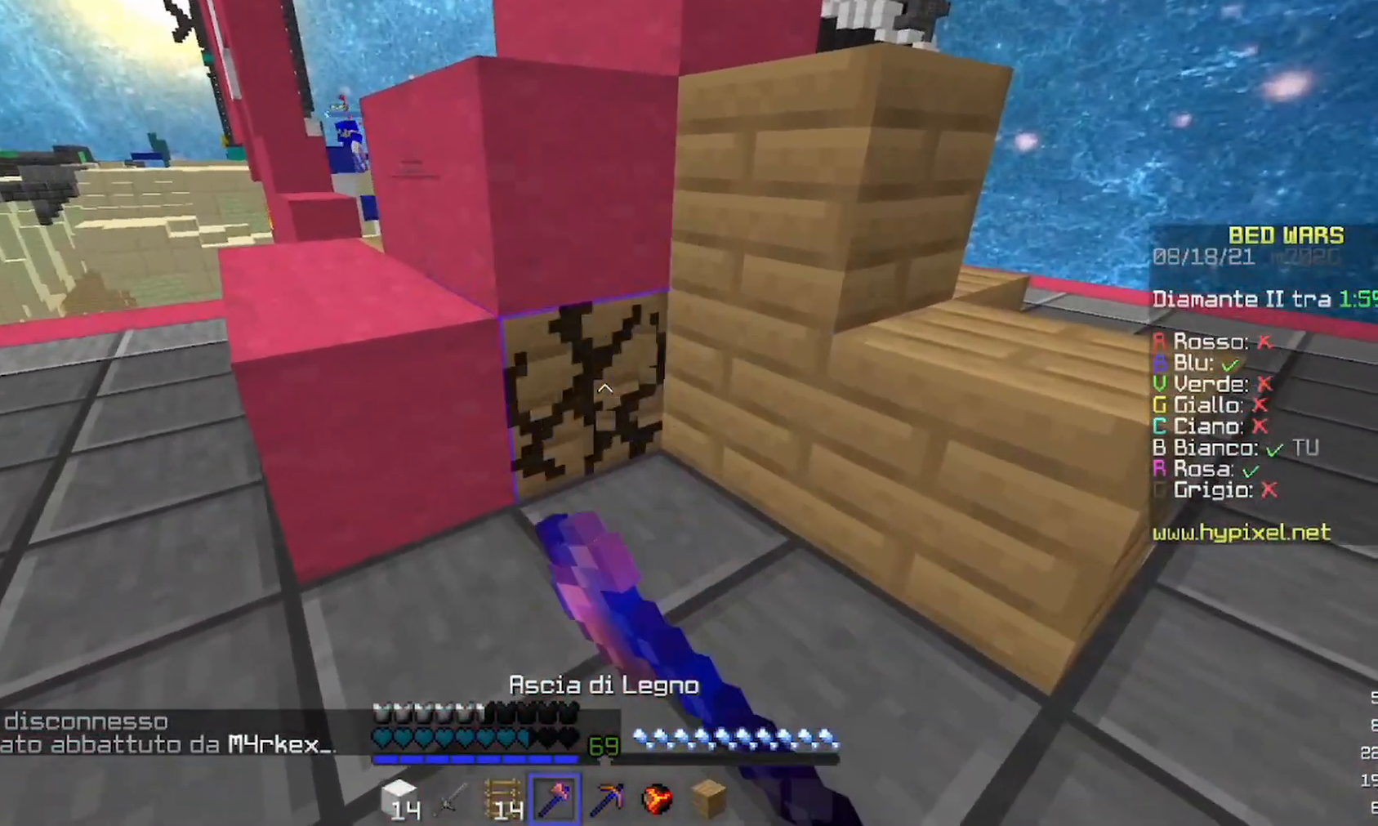
{"keys": [], "mouse": ["left"], "events": []}
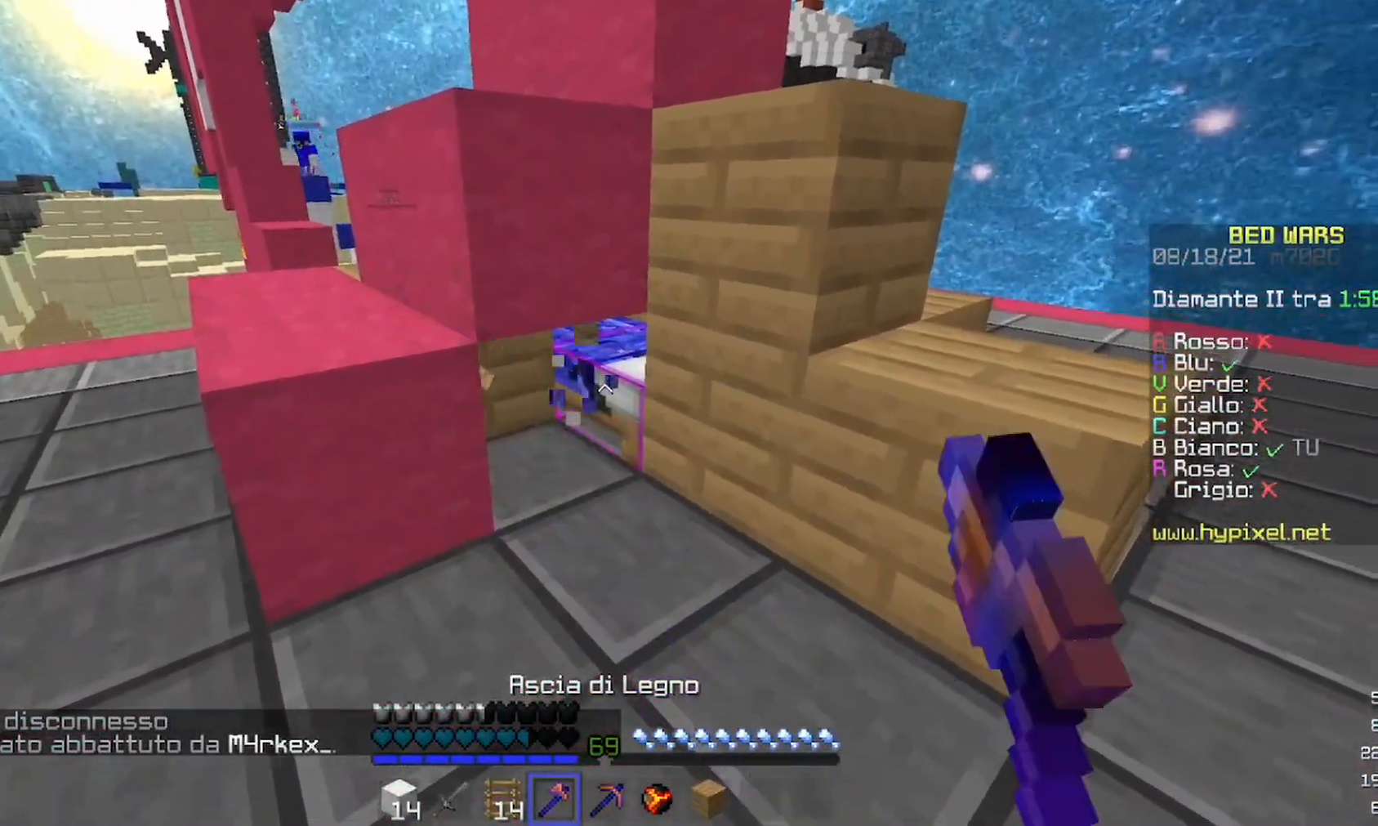
{"keys": [], "mouse": ["left"], "events": []}
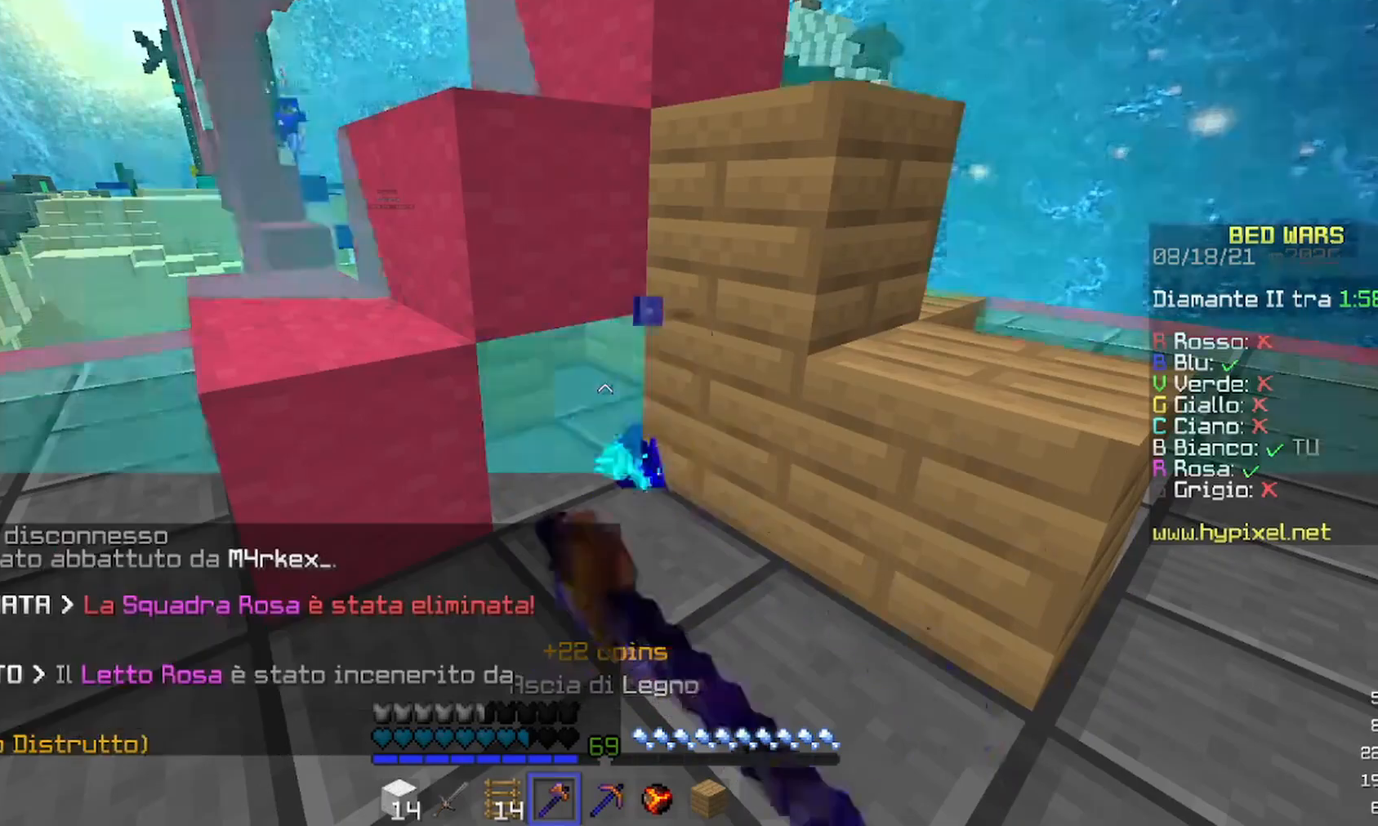
{"keys": ["d"], "mouse": [], "events": [[200, "mouse_left", "up"], [400, "d", "down"]]}
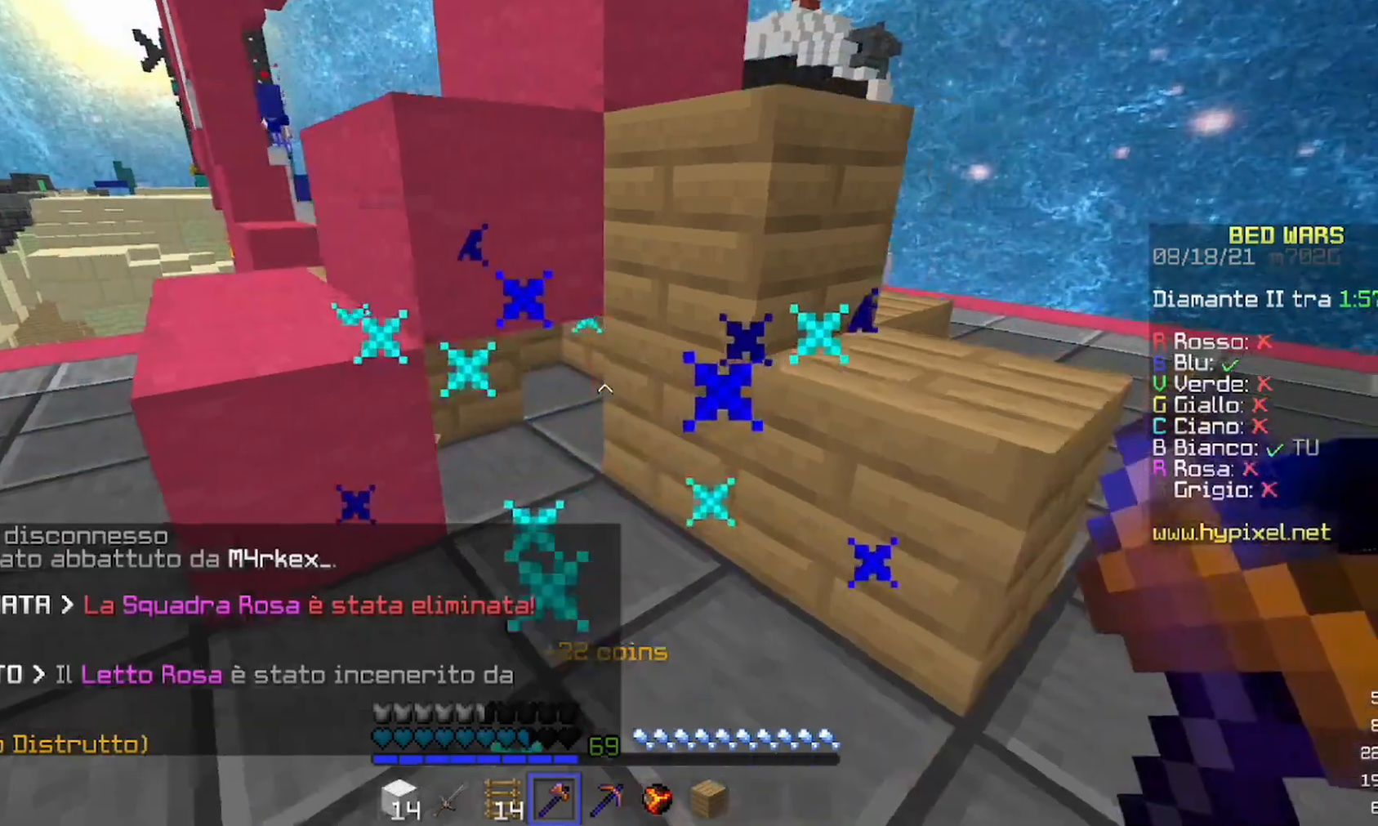
{"keys": [], "mouse": [], "events": [[467, "d", "up"]]}